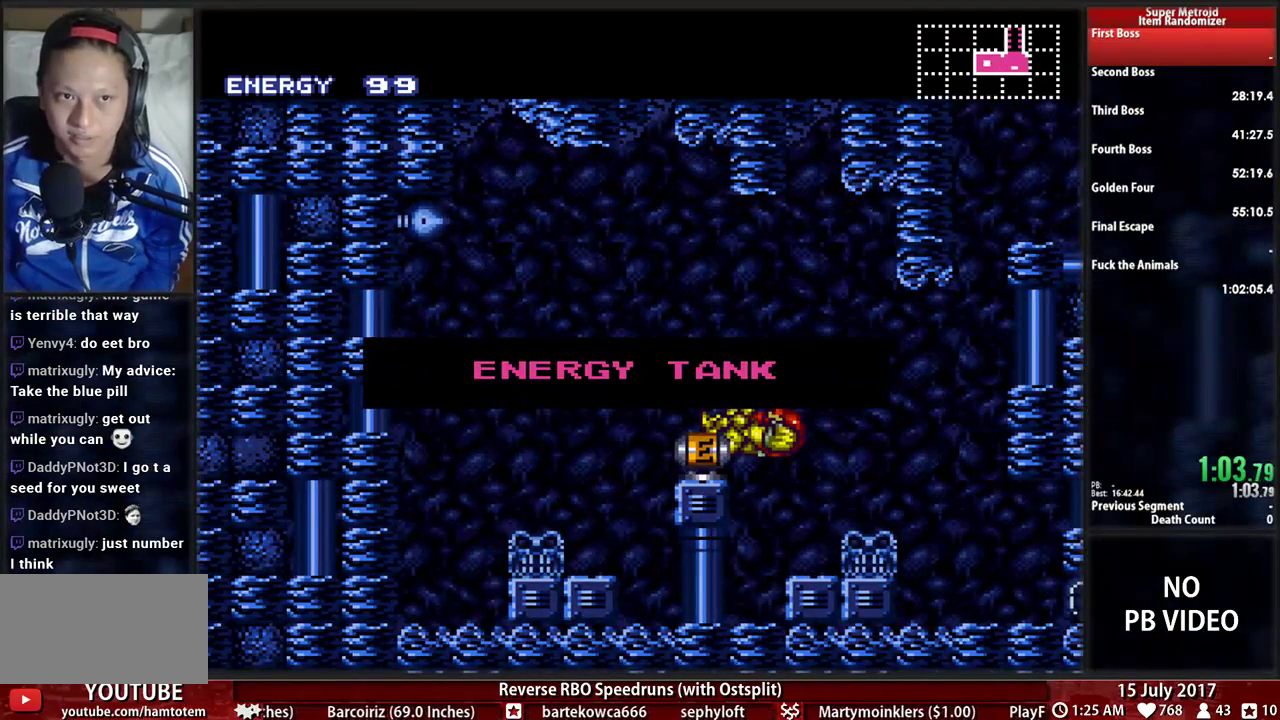
Gameplay with a controller (Nintendo layout); each line is a JSON object with the inputs held at the frame after it (dt_ms = milliseconds from this image to that frame). "events" lists button and stick changes between this image and that frame as [ms after this image, input, new state], when the widget could be followed in between. Not read: L3 R3 SELECT START.
{"dt_ms": 500, "buttons": [], "events": []}
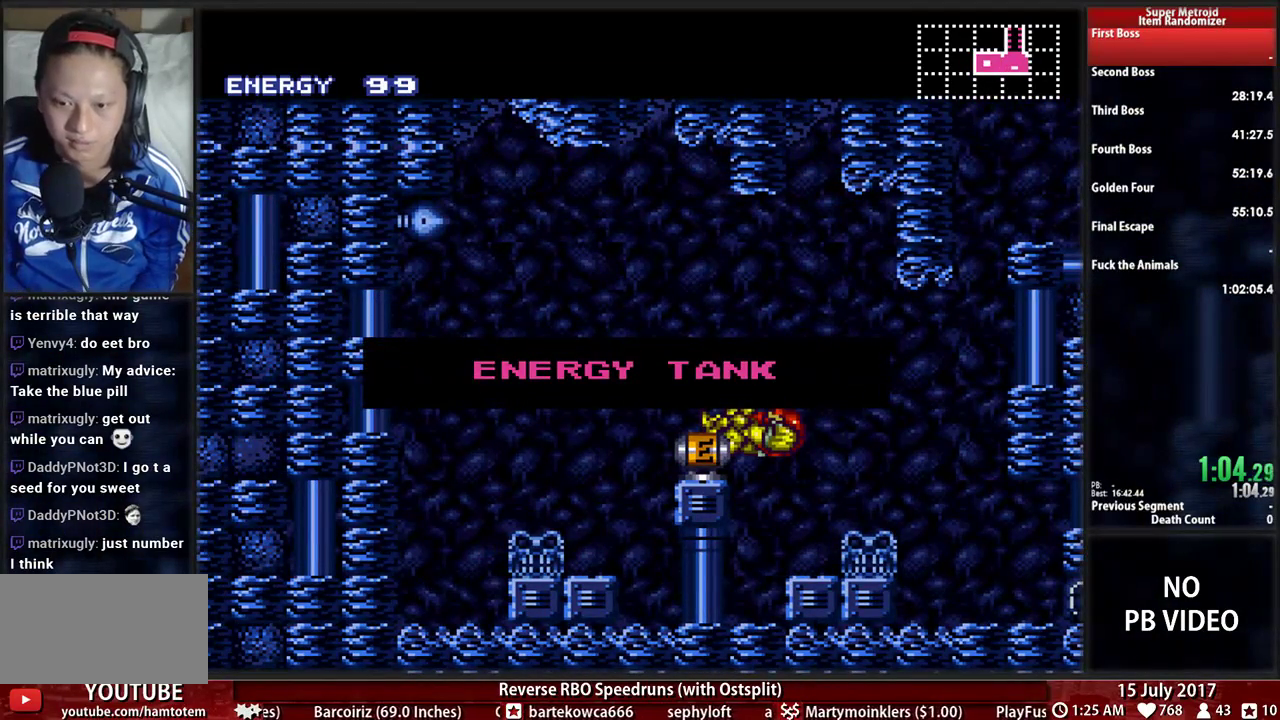
{"dt_ms": 500, "buttons": [], "events": []}
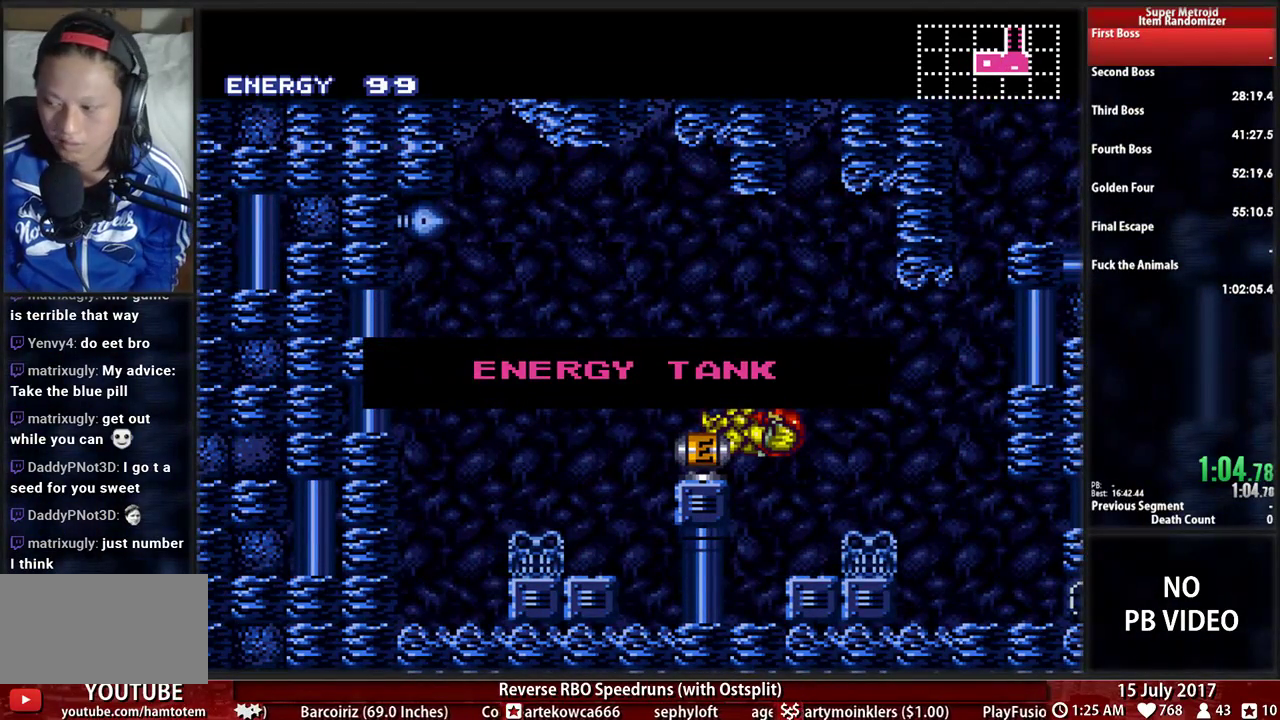
{"dt_ms": 500, "buttons": [], "events": []}
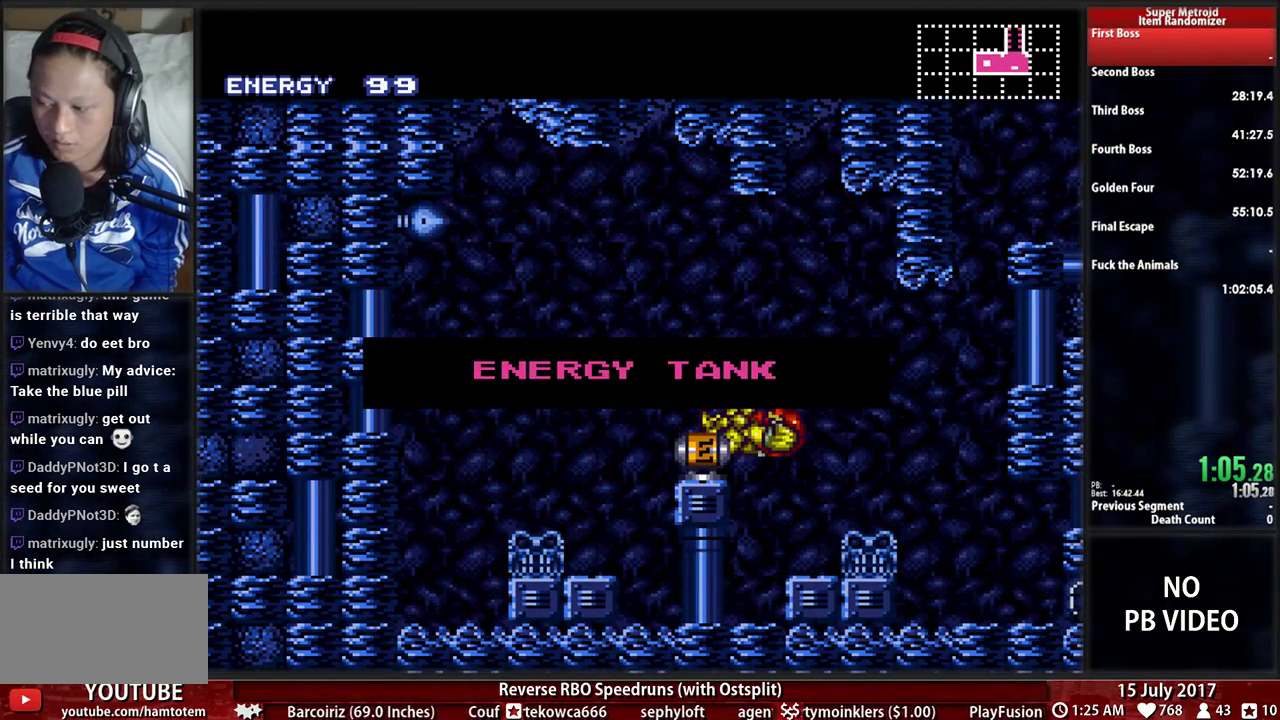
{"dt_ms": 500, "buttons": [], "events": []}
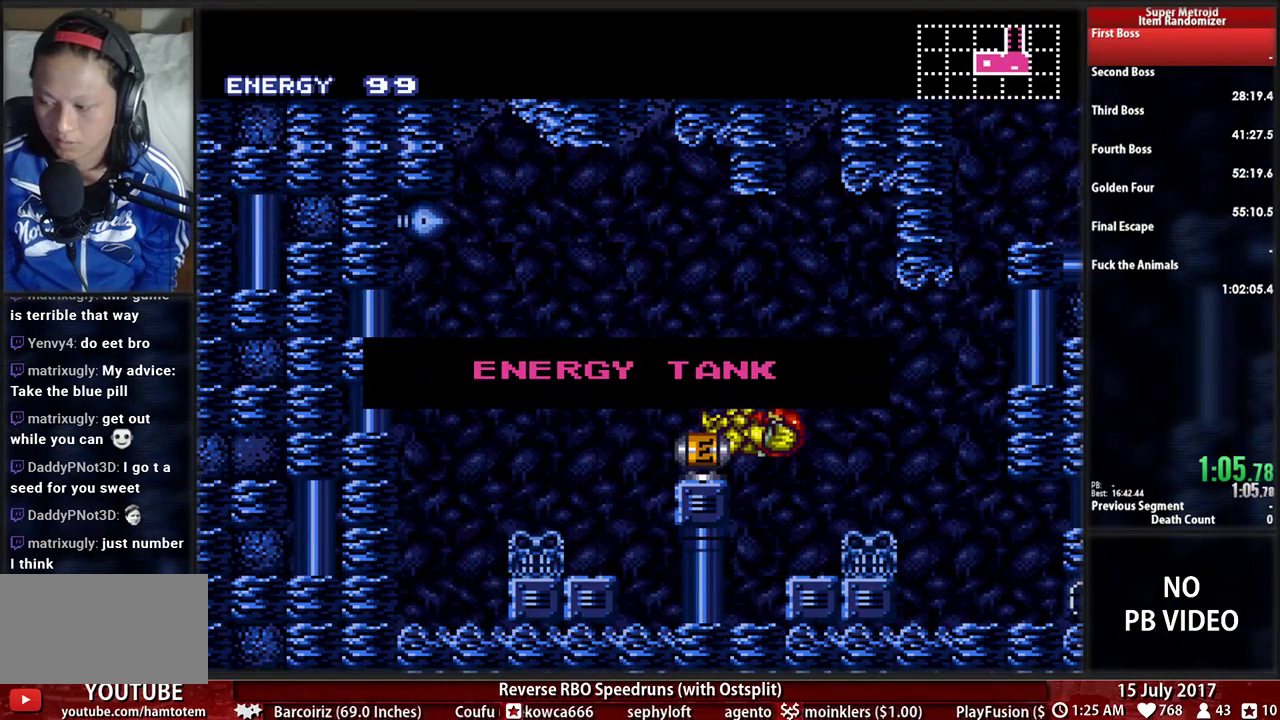
{"dt_ms": 500, "buttons": [], "events": []}
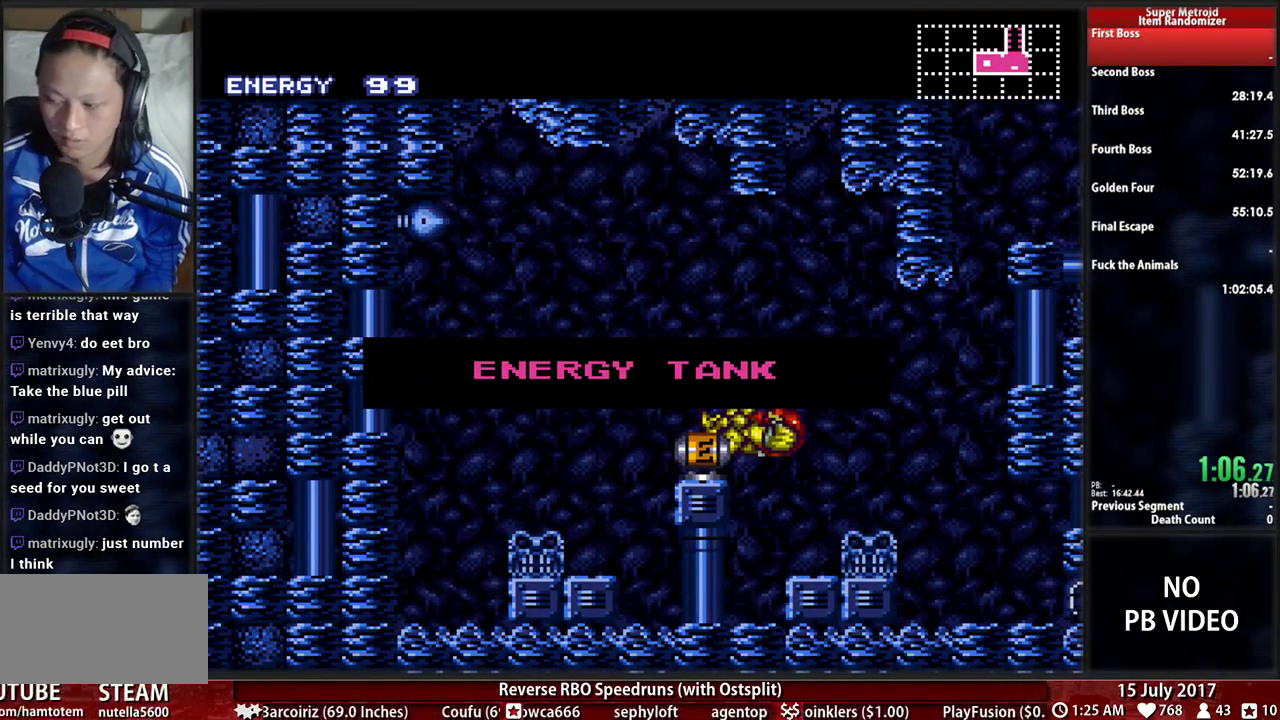
{"dt_ms": 500, "buttons": ["B", "DPAD_RIGHT"]}
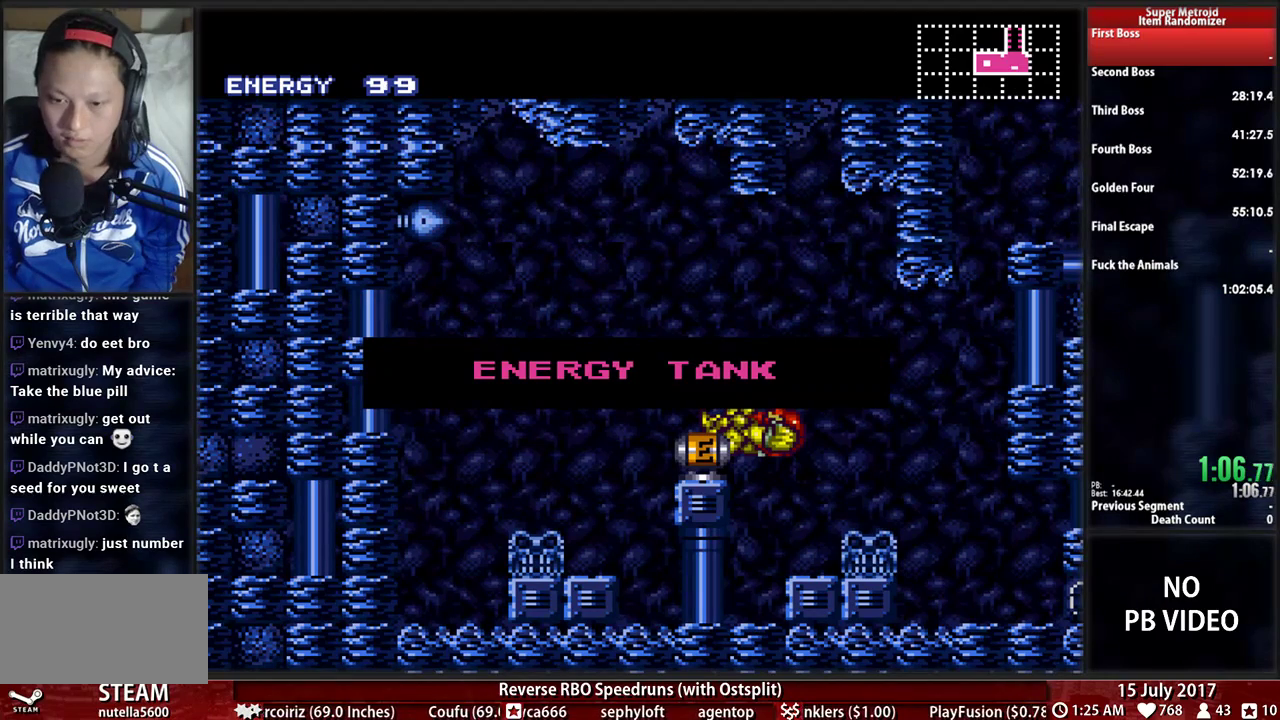
{"dt_ms": 500, "buttons": ["B", "DPAD_RIGHT"], "events": []}
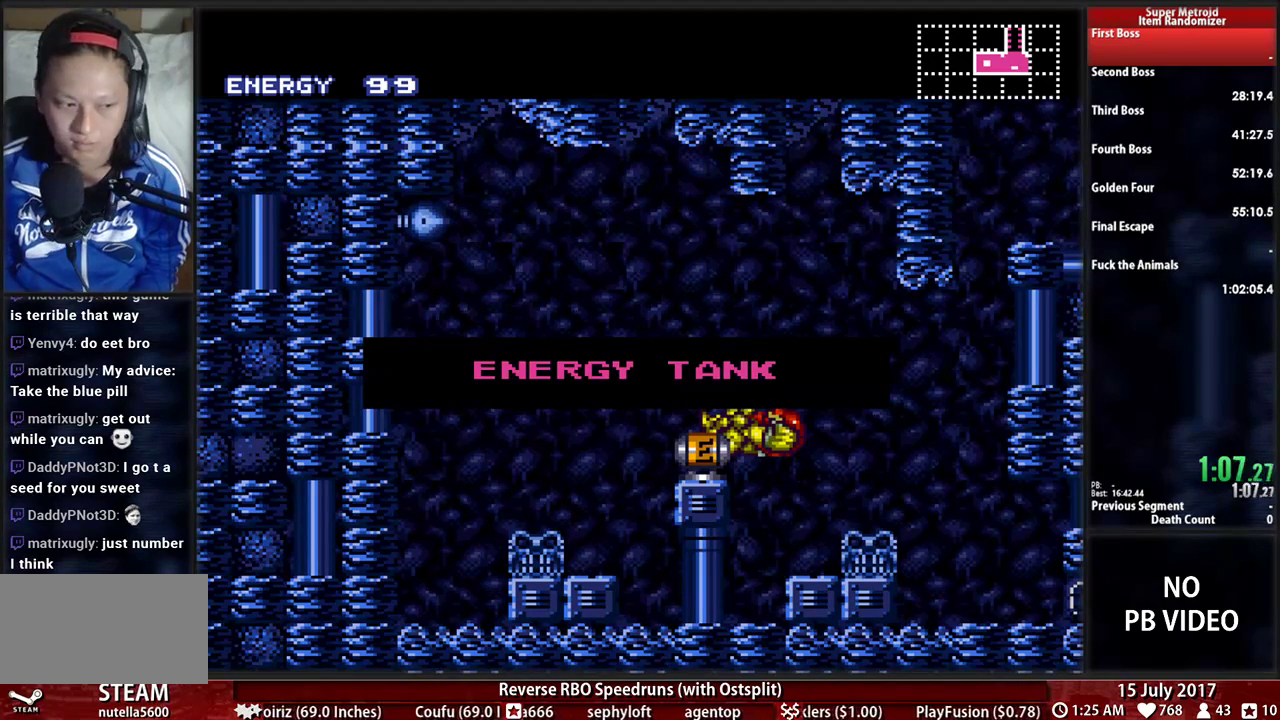
{"dt_ms": 500, "buttons": ["B", "DPAD_RIGHT"], "events": []}
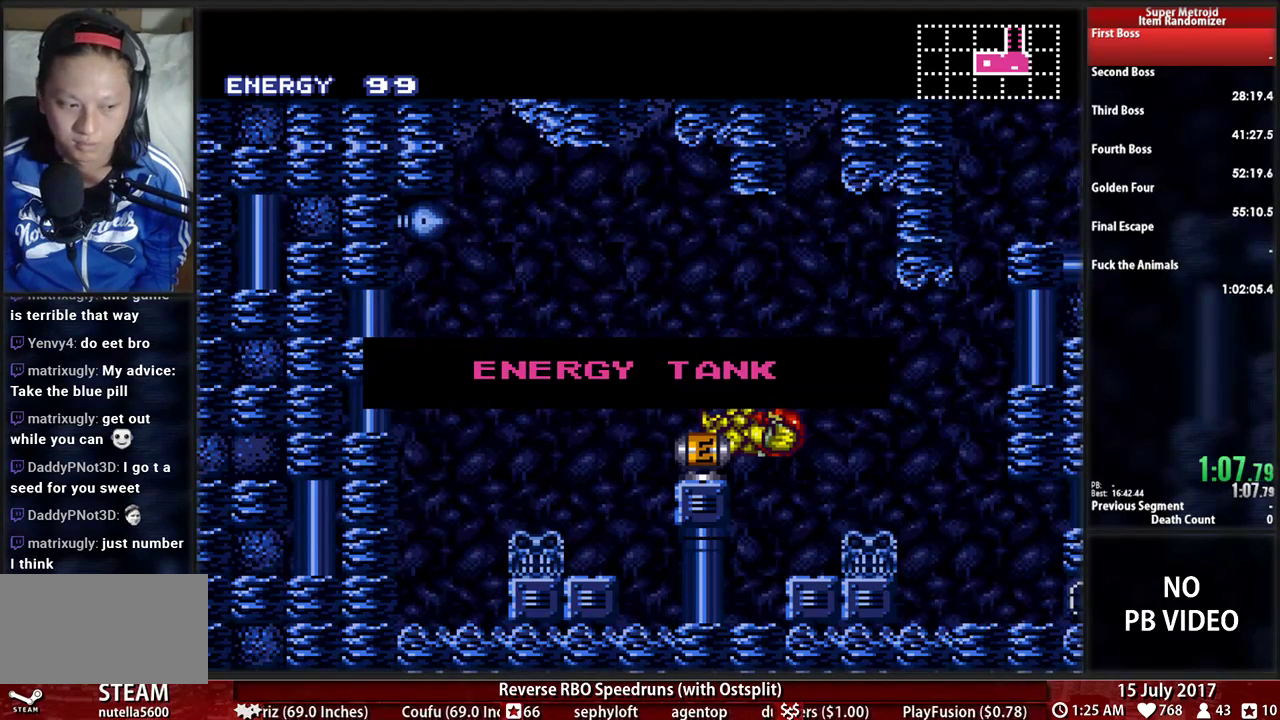
{"dt_ms": 500, "buttons": ["B", "DPAD_RIGHT"], "events": []}
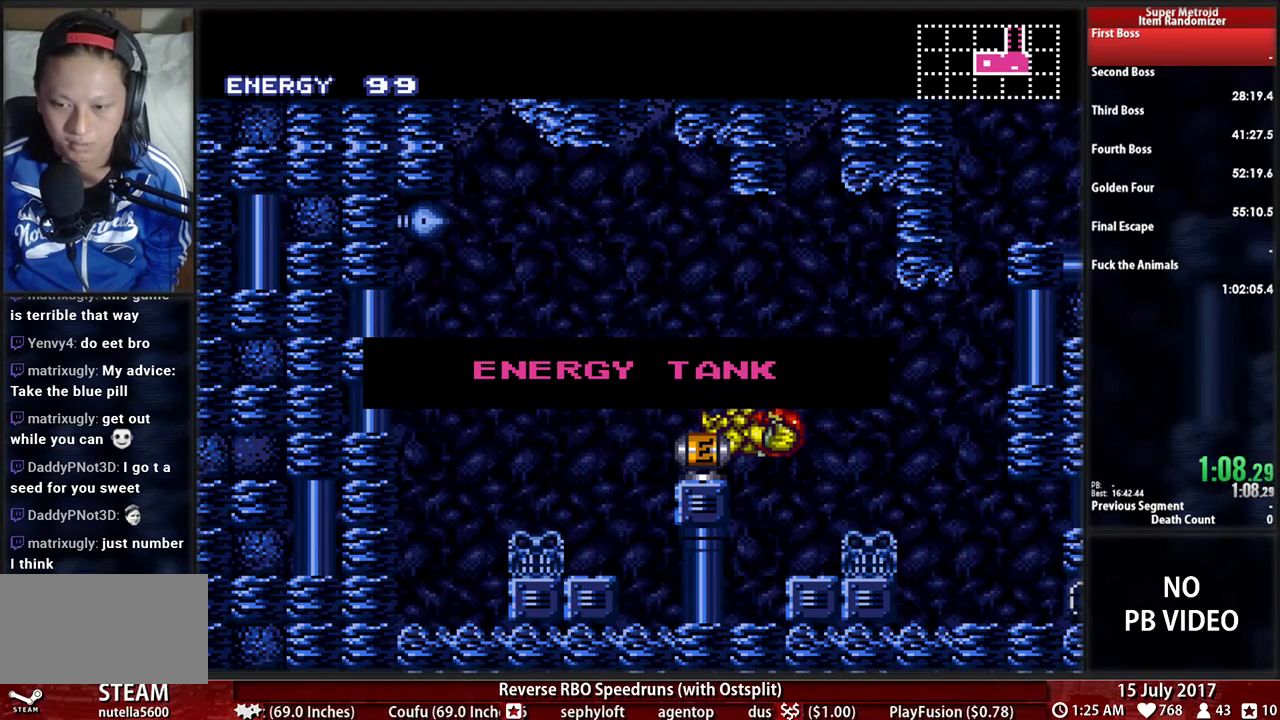
{"dt_ms": 500, "buttons": ["B", "DPAD_RIGHT"], "events": []}
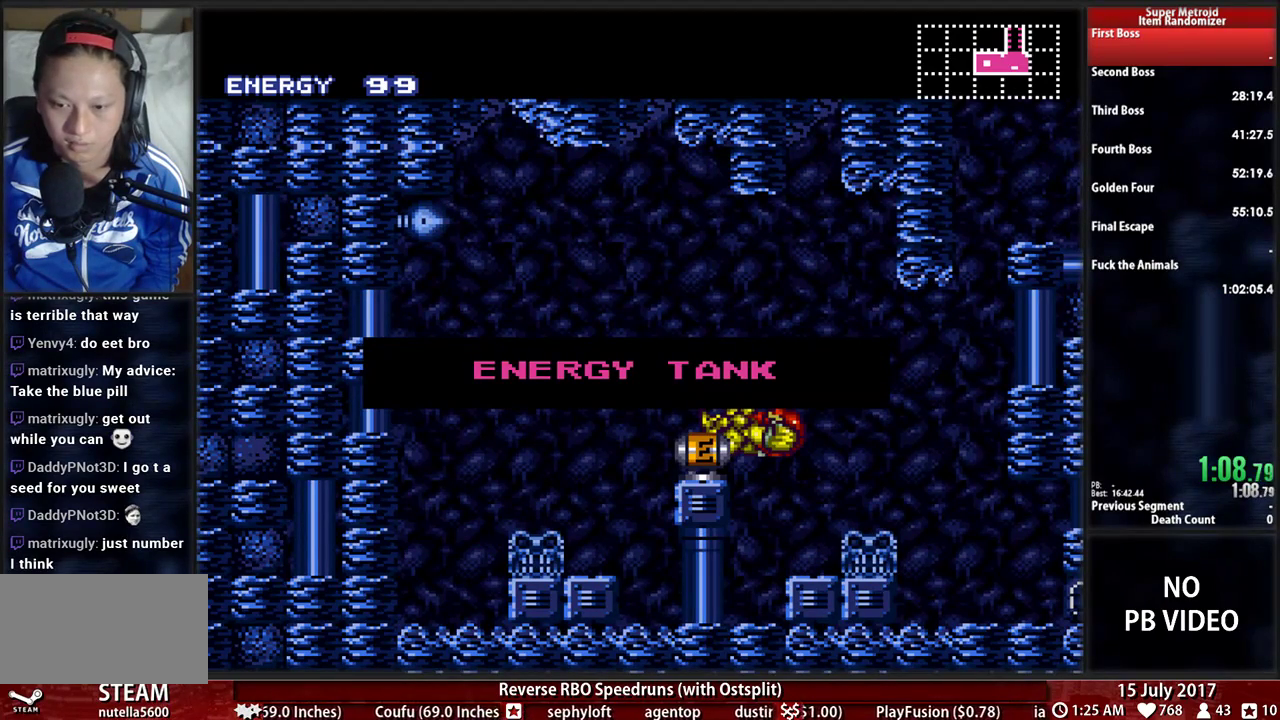
{"dt_ms": 500, "buttons": ["B", "DPAD_RIGHT"], "events": []}
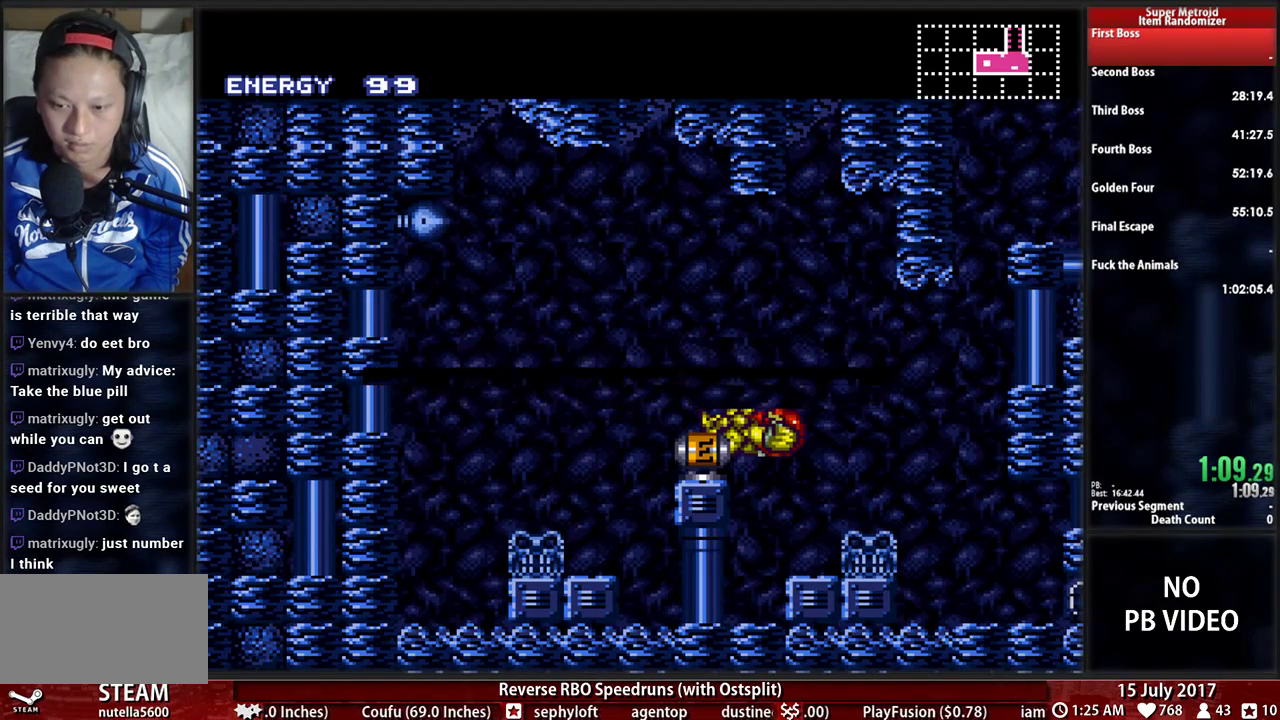
{"dt_ms": 1000, "buttons": ["B", "DPAD_RIGHT"]}
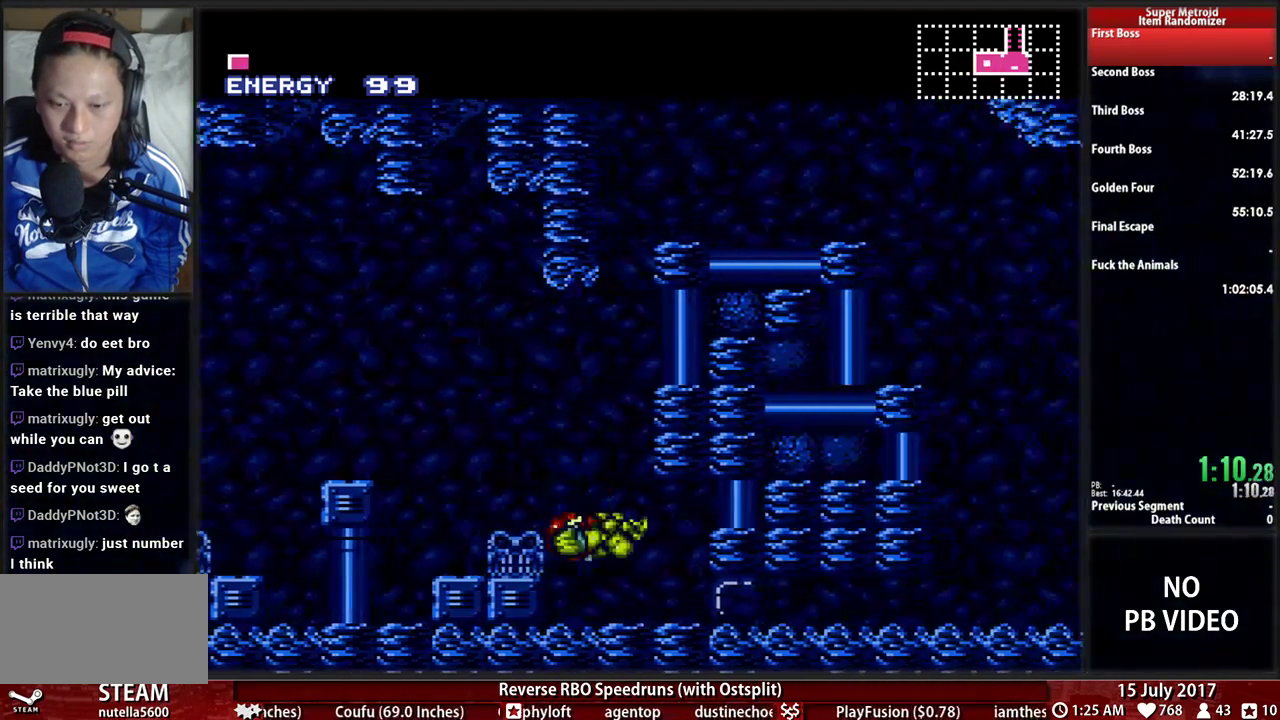
{"dt_ms": 500, "buttons": ["B", "DPAD_RIGHT"], "events": [[190, "B", "up"], [224, "DPAD_RIGHT", "up"], [276, "DPAD_DOWN", "down"], [310, "DPAD_DOWN", "up"], [310, "X", "down"], [414, "DPAD_DOWN", "down"], [414, "DPAD_RIGHT", "down"], [448, "X", "up"], [483, "B", "down"], [483, "DPAD_DOWN", "up"]]}
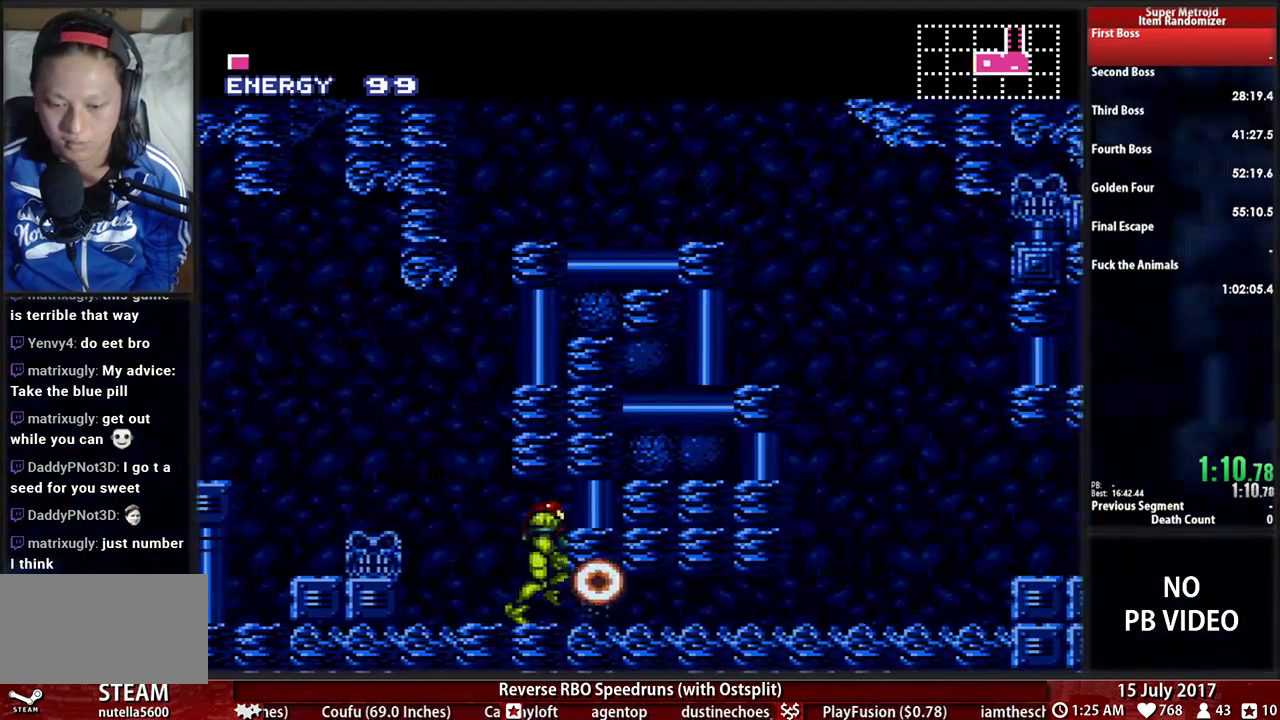
{"dt_ms": 500, "buttons": ["B", "DPAD_DOWN"], "events": [[379, "DPAD_RIGHT", "up"], [448, "DPAD_DOWN", "down"]]}
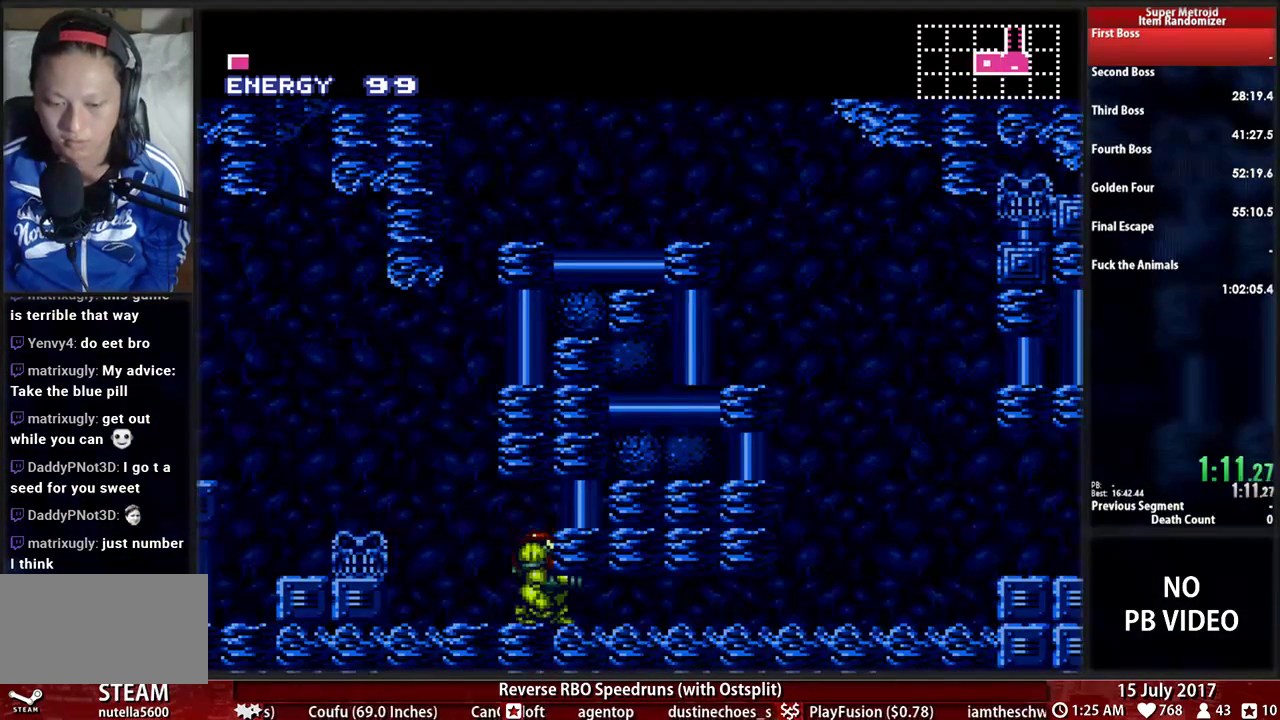
{"dt_ms": 500, "buttons": ["B", "DPAD_LEFT"], "events": [[17, "DPAD_DOWN", "up"], [121, "DPAD_DOWN", "down"], [224, "DPAD_DOWN", "up"], [259, "DPAD_LEFT", "down"]]}
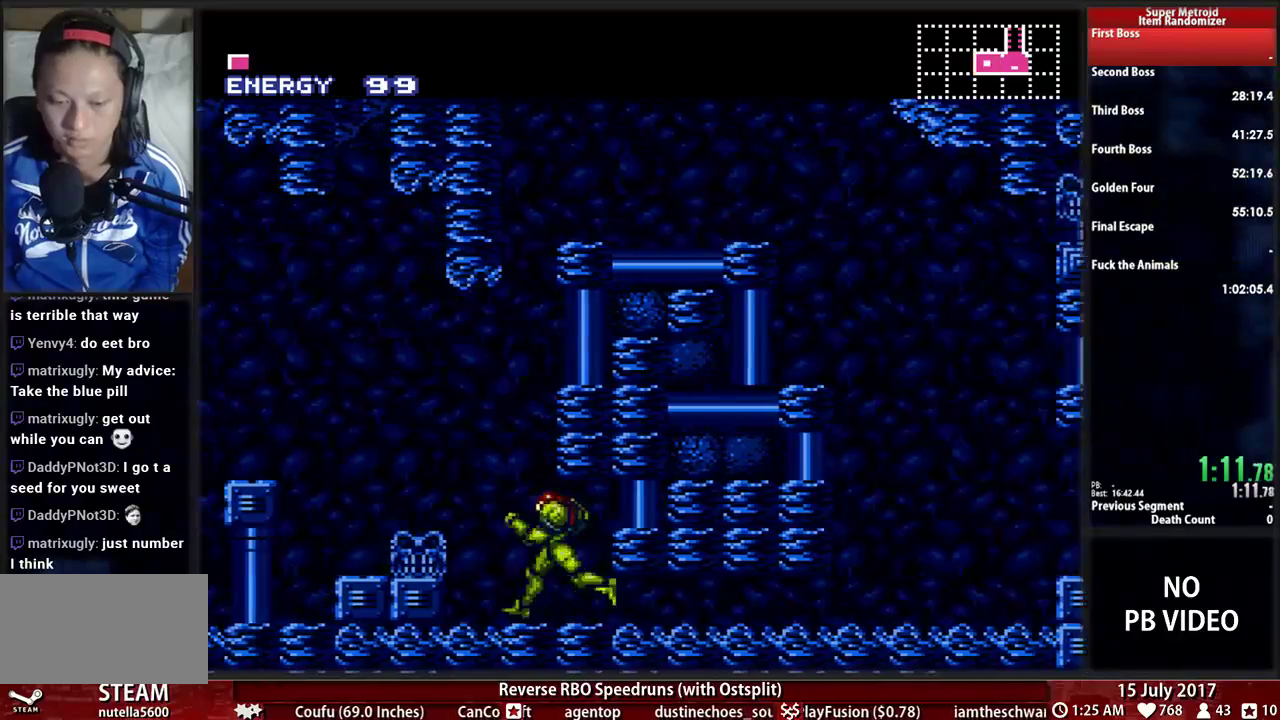
{"dt_ms": 500, "buttons": ["A"], "events": [[52, "A", "down"], [52, "B", "up"], [86, "DPAD_LEFT", "up"], [86, "DPAD_RIGHT", "down"], [362, "DPAD_LEFT", "down"], [362, "DPAD_RIGHT", "up"], [500, "DPAD_LEFT", "up"]]}
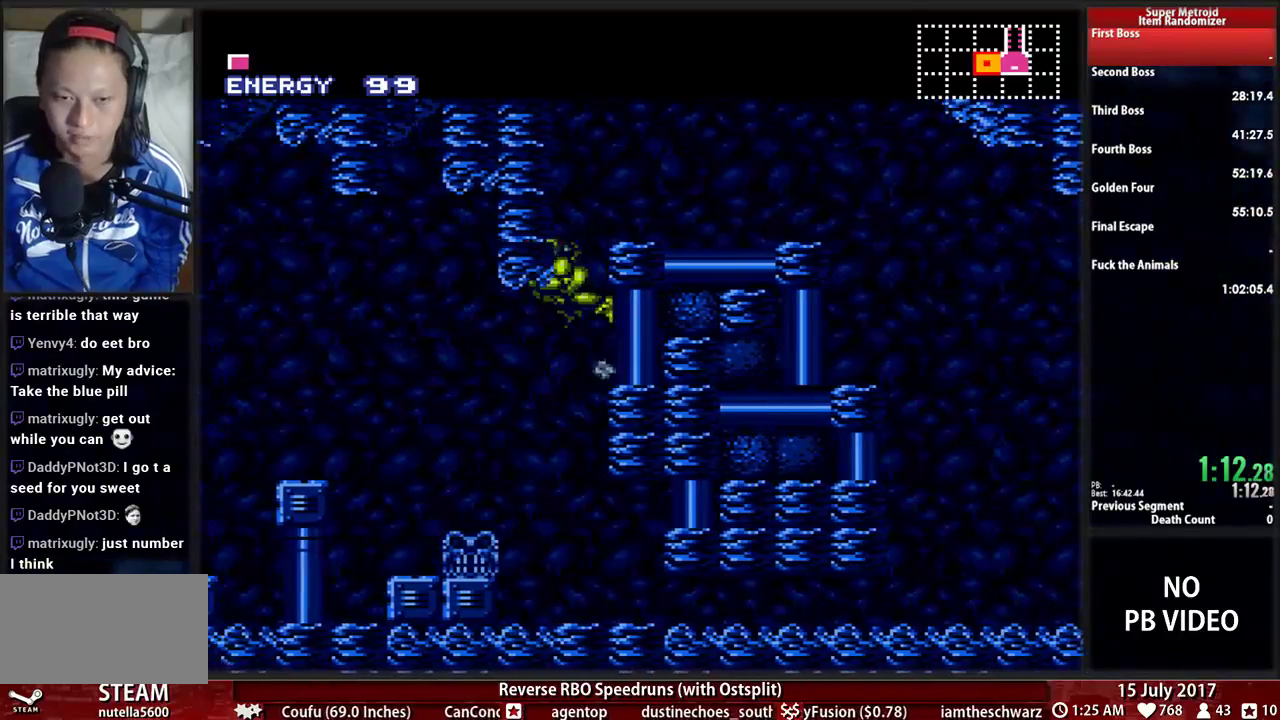
{"dt_ms": 500, "buttons": ["B", "DPAD_RIGHT"]}
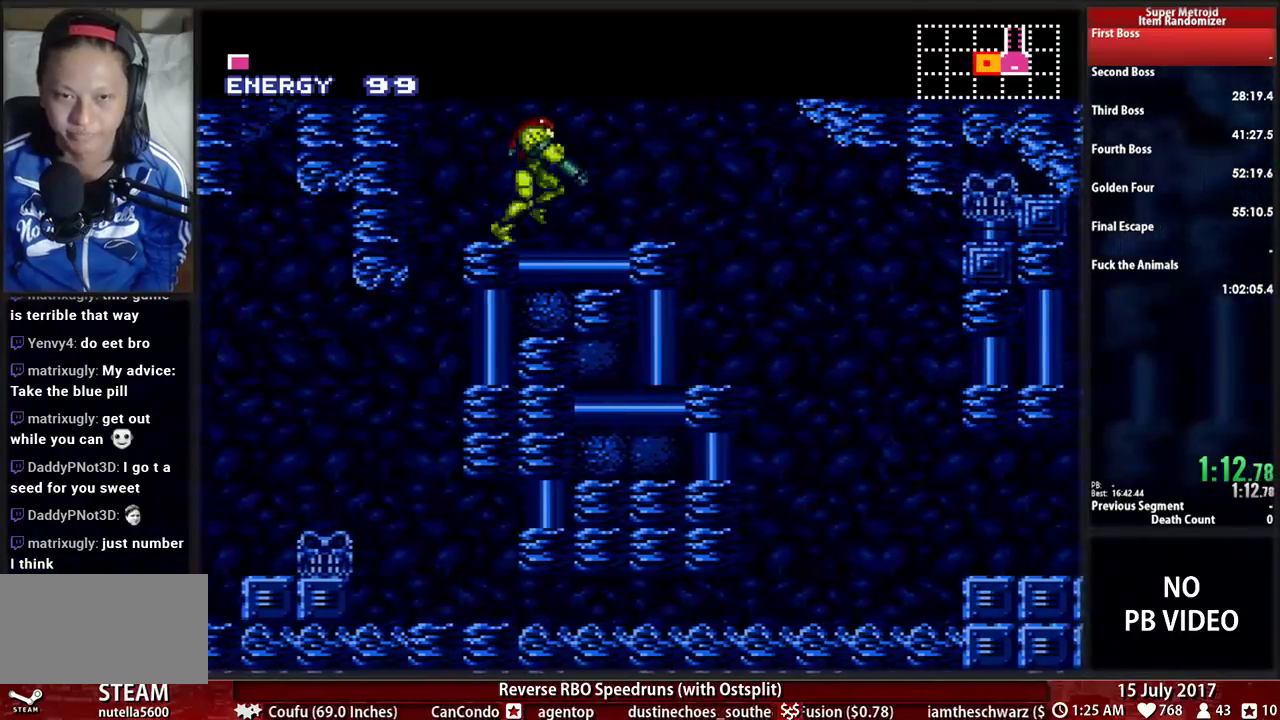
{"dt_ms": 500, "buttons": ["B", "DPAD_RIGHT"]}
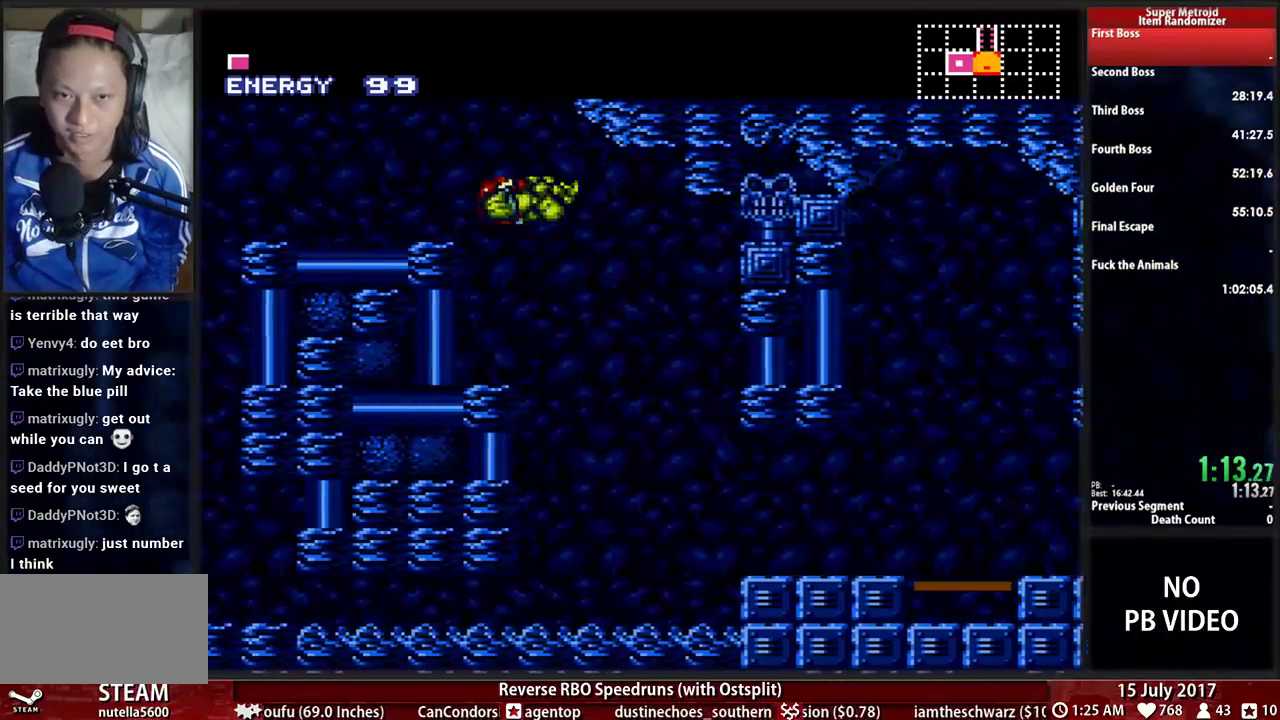
{"dt_ms": 500, "buttons": ["B", "R1", "DPAD_RIGHT"], "events": [[500, "R1", "down"]]}
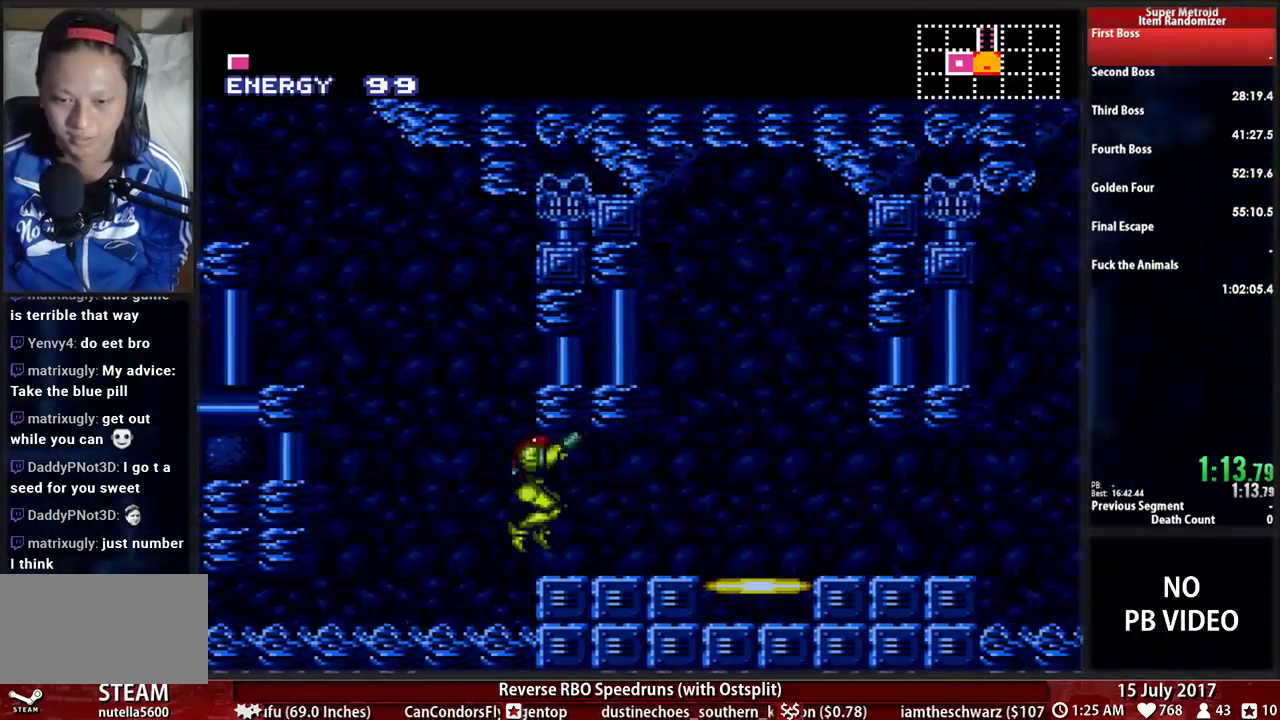
{"dt_ms": 1000, "buttons": ["B", "R1", "DPAD_RIGHT"]}